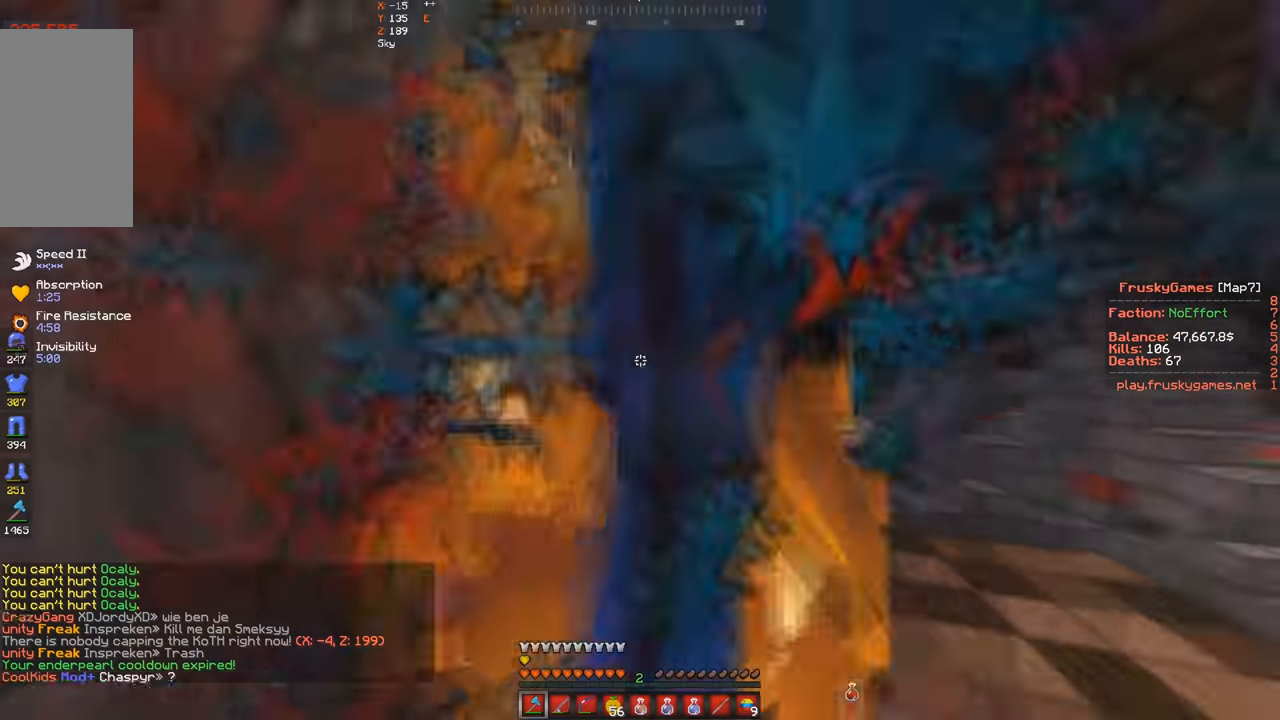
Gameplay with keyboard; each line is a JSON object with the keys held at the frame after it. "events" lists presses ("down") and releases ("up") of "a", "d", "s", "space" and "w" between this image and that frame as [ms after this image, input, new state], when the widget could be followed in between. No other keys are recorded. Mouse input is not recorded.
{"keys": ["s"], "events": [[400, "d", "up"], [400, "s", "down"], [433, "w", "up"]]}
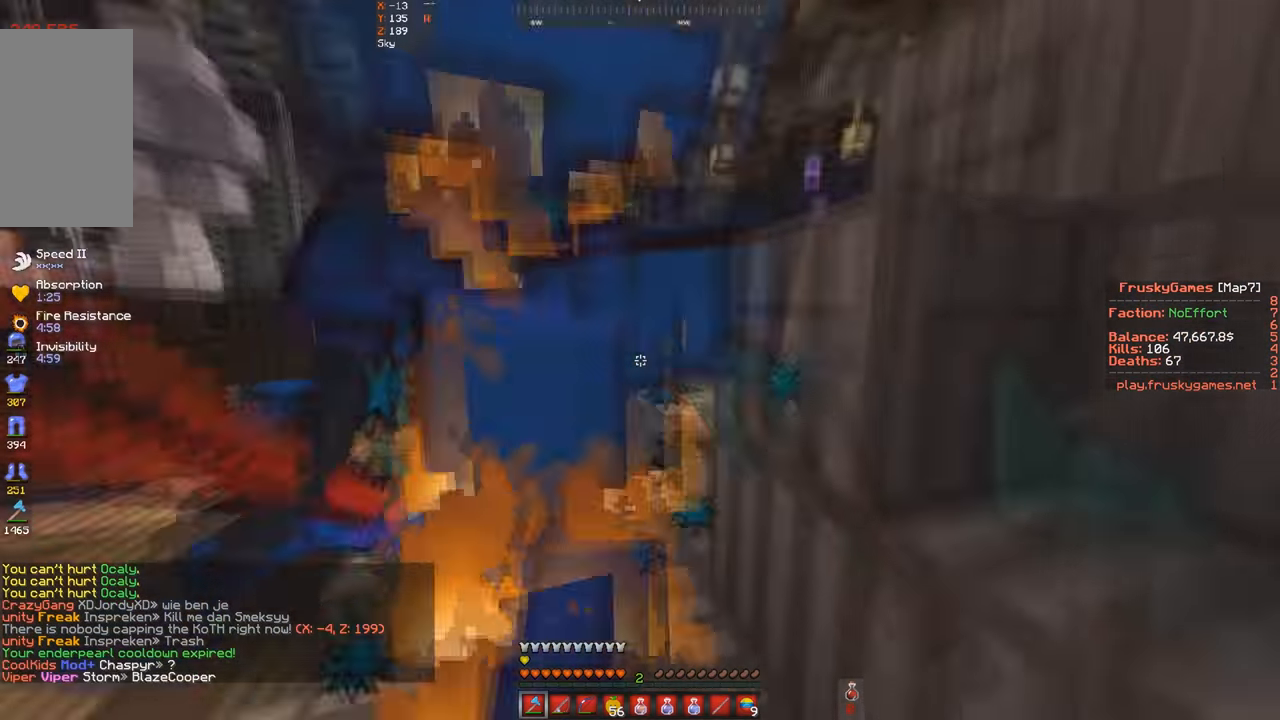
{"keys": ["d", "w"], "events": [[33, "w", "down"], [166, "s", "up"], [267, "s", "down"], [467, "s", "up"], [500, "d", "down"]]}
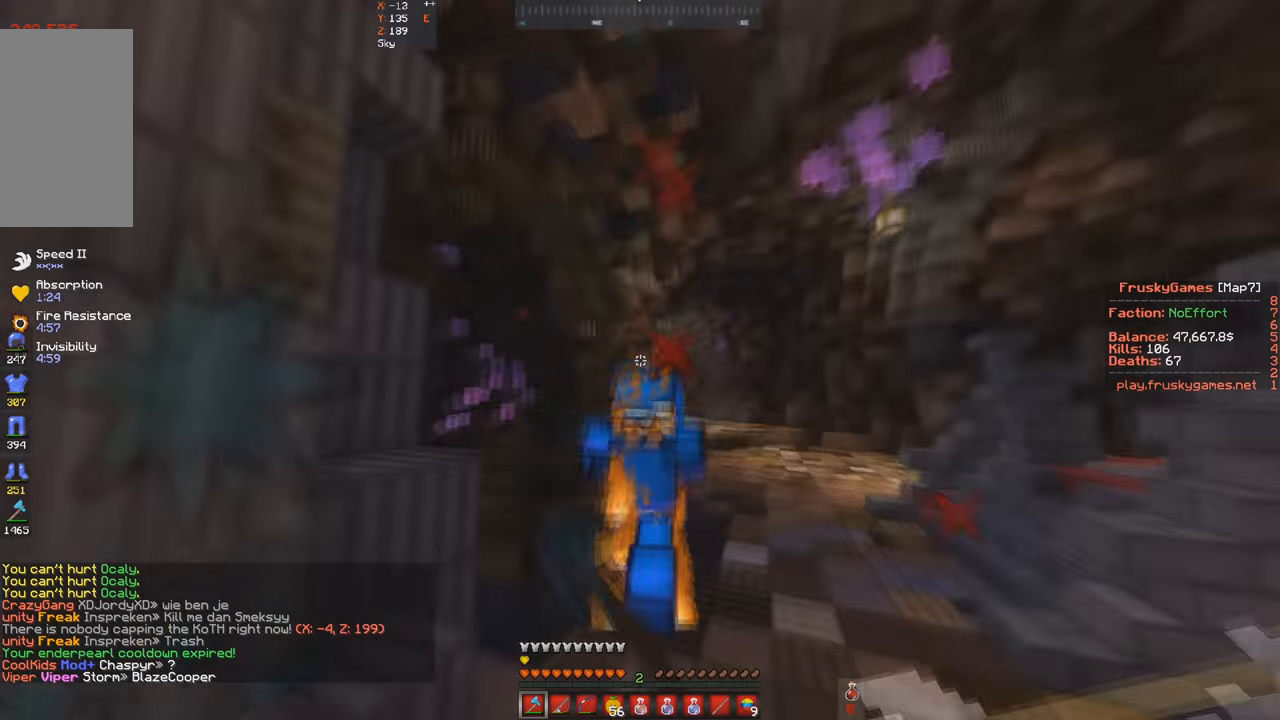
{"keys": ["d", "w"], "events": [[134, "d", "up"], [234, "d", "down"]]}
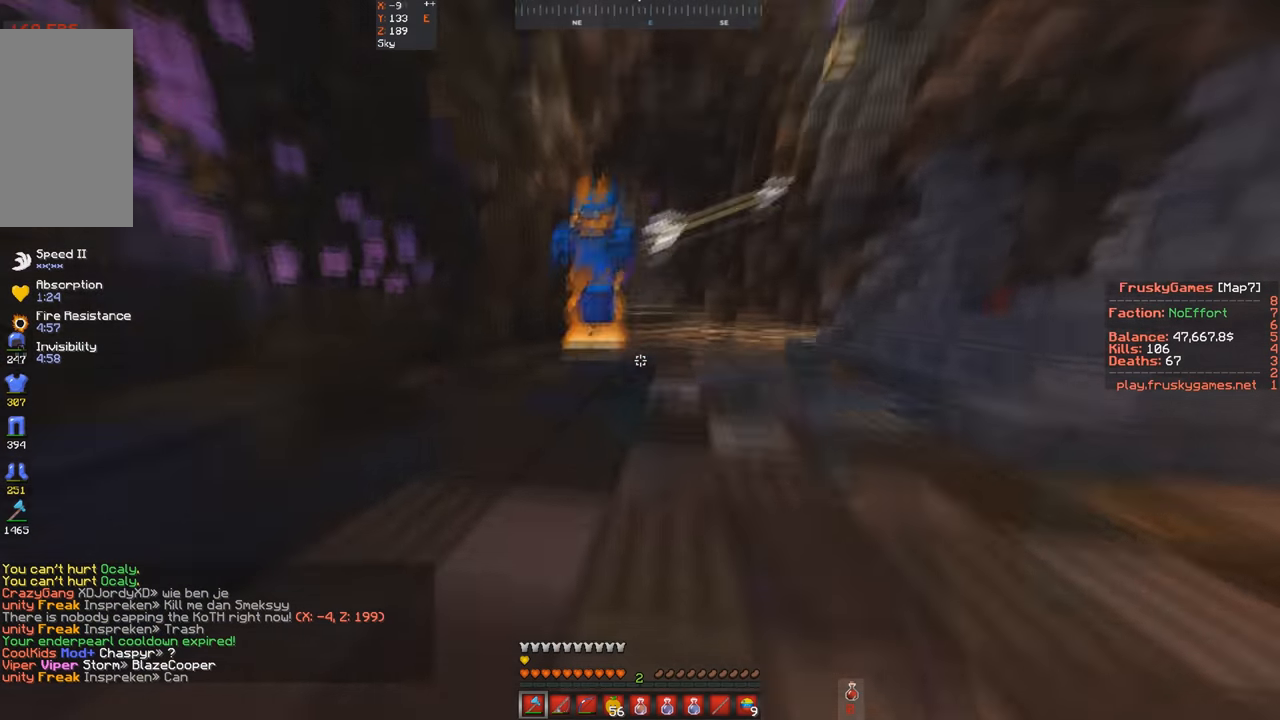
{"keys": ["w"], "events": [[100, "d", "up"]]}
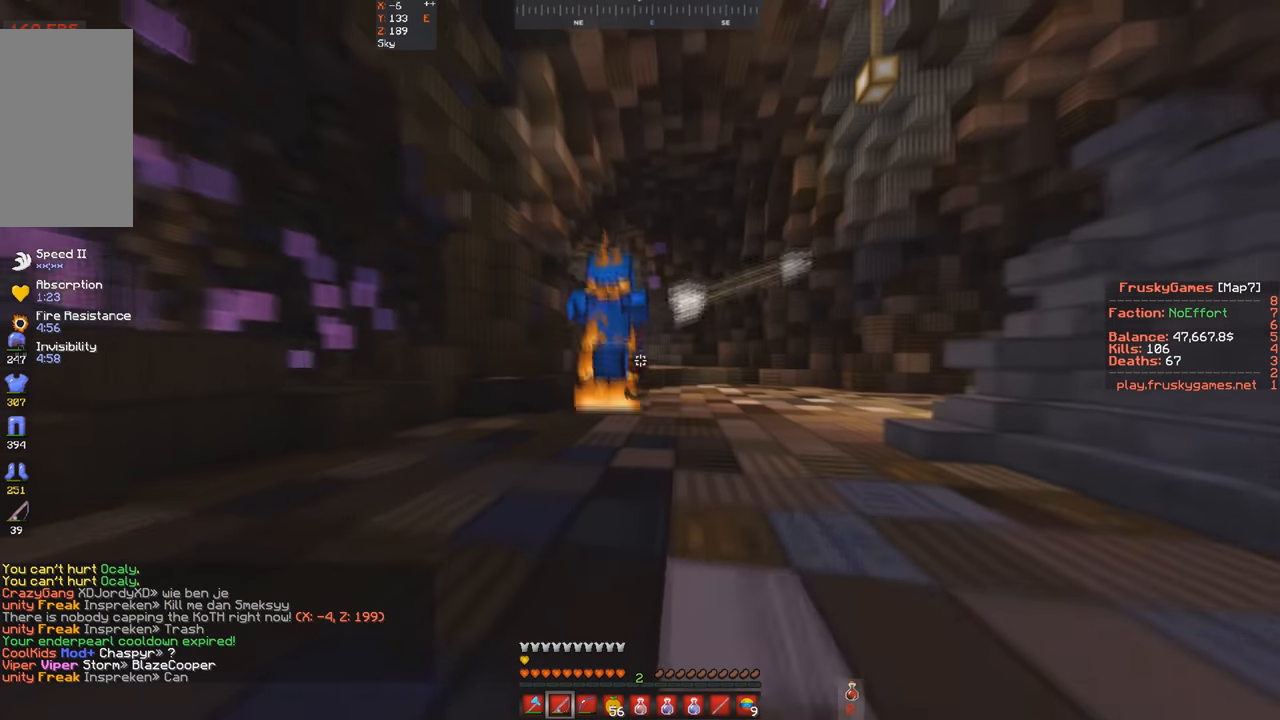
{"keys": ["w"], "events": []}
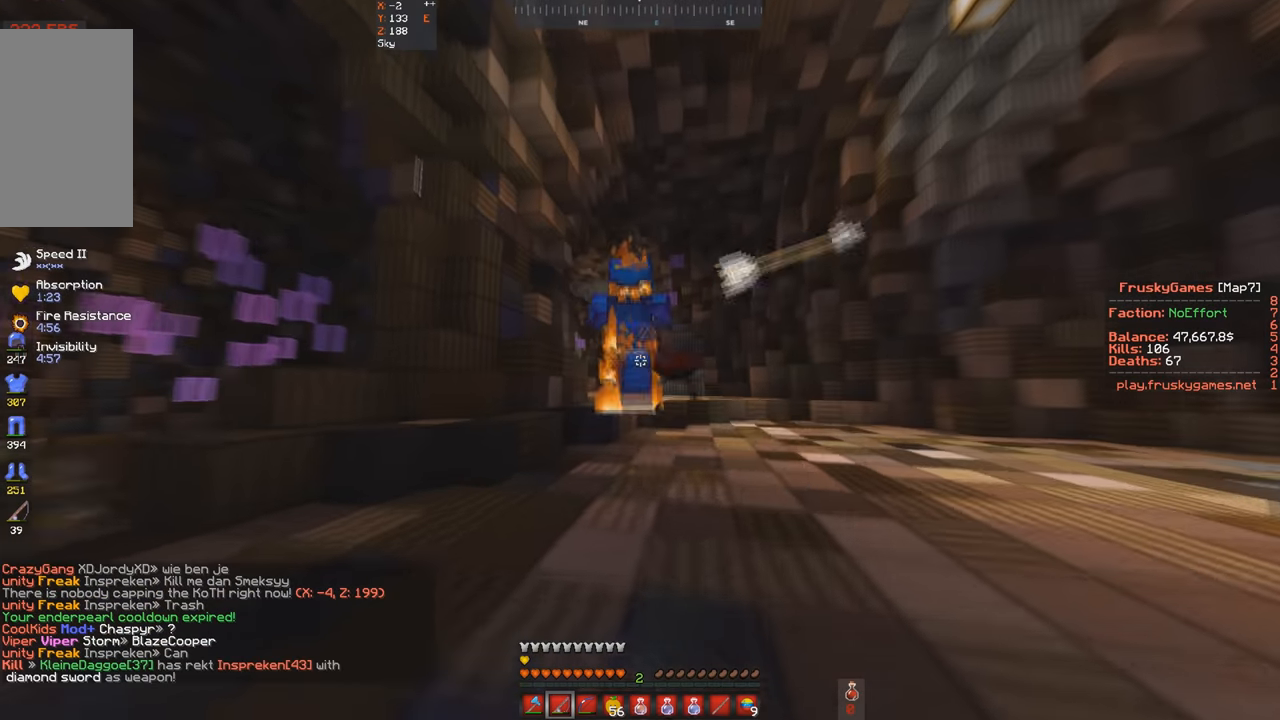
{"keys": ["w"], "events": []}
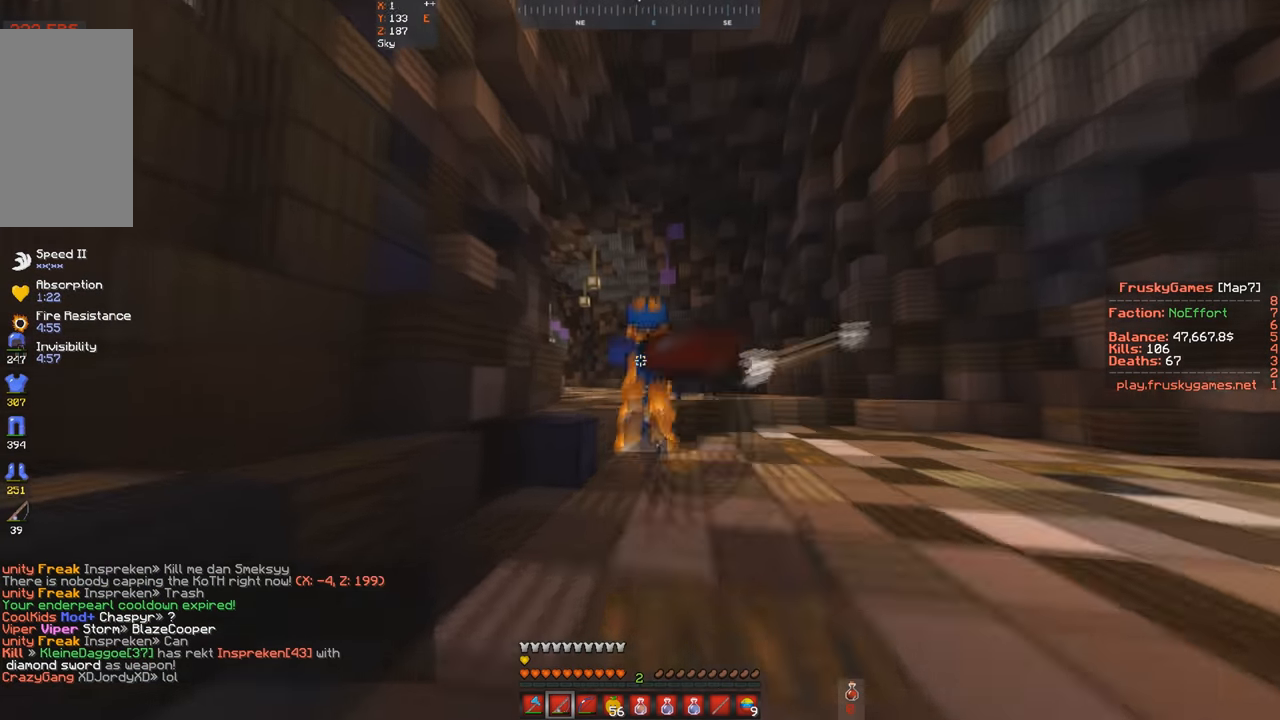
{"keys": ["w"], "events": []}
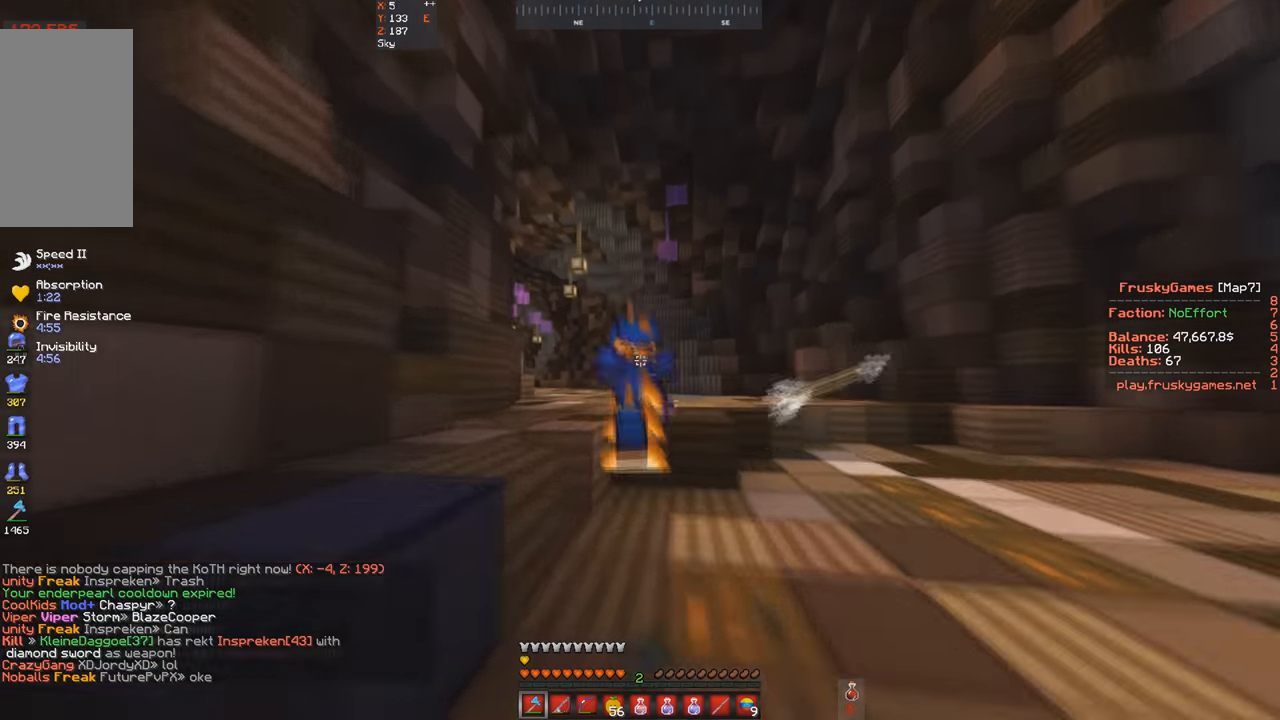
{"keys": ["space", "w"], "events": [[334, "space", "down"]]}
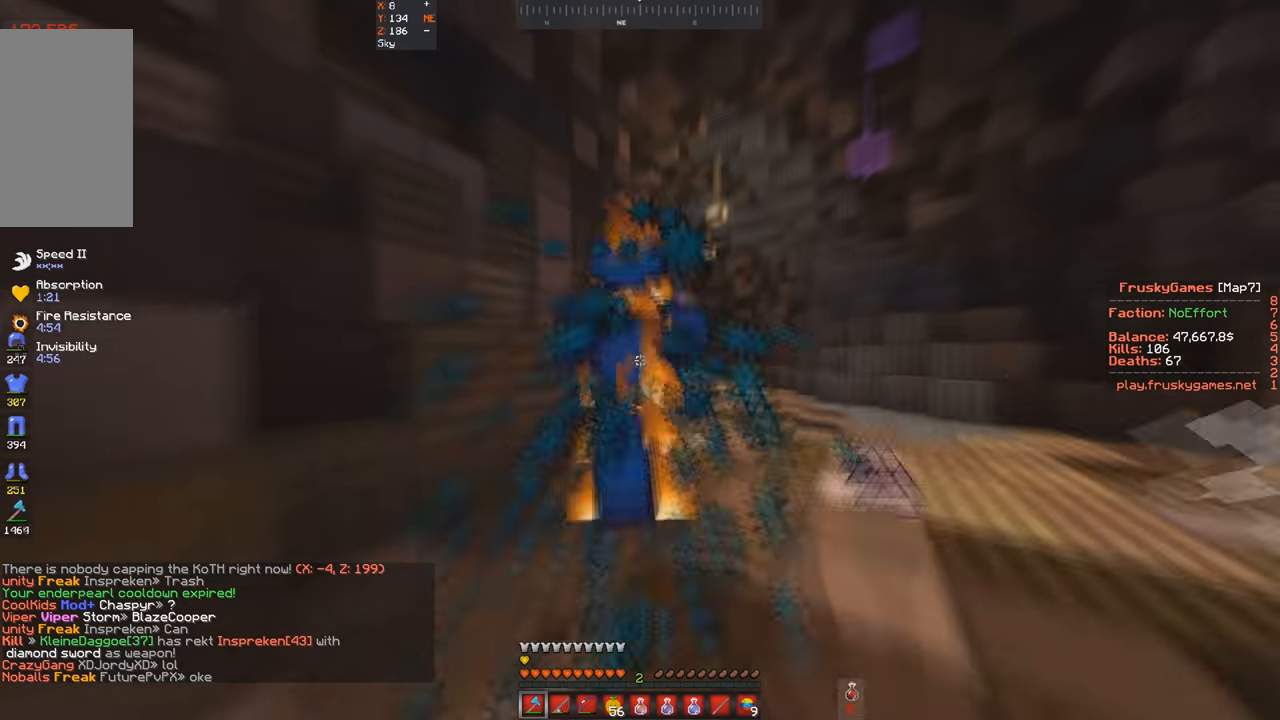
{"keys": ["w"], "events": [[100, "space", "up"]]}
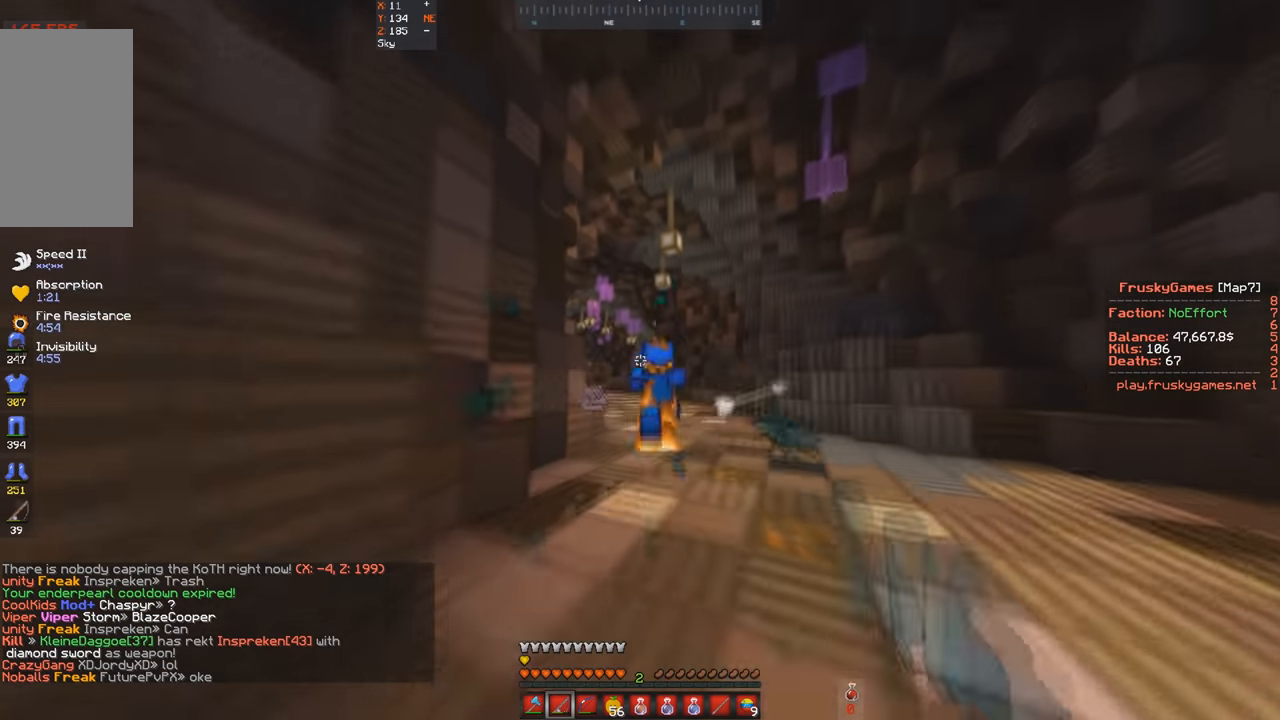
{"keys": ["w"], "events": []}
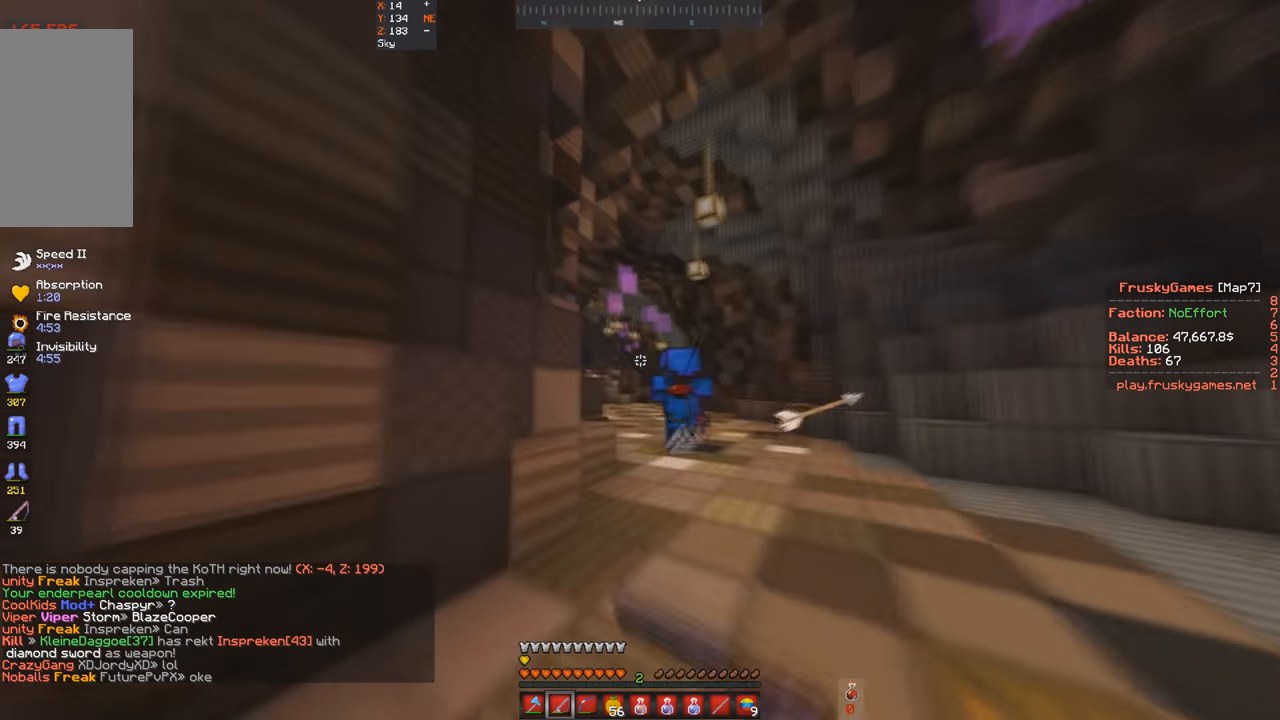
{"keys": ["w"], "events": []}
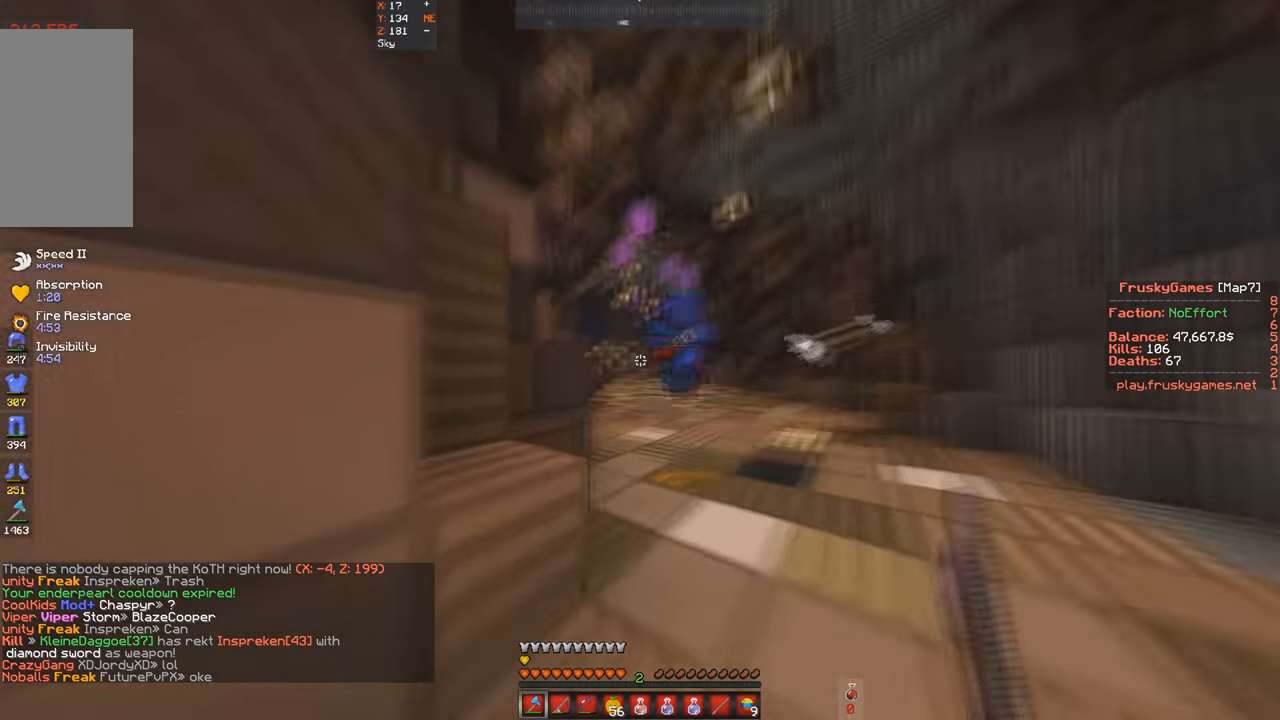
{"keys": ["w"], "events": [[67, "space", "down"], [300, "space", "up"]]}
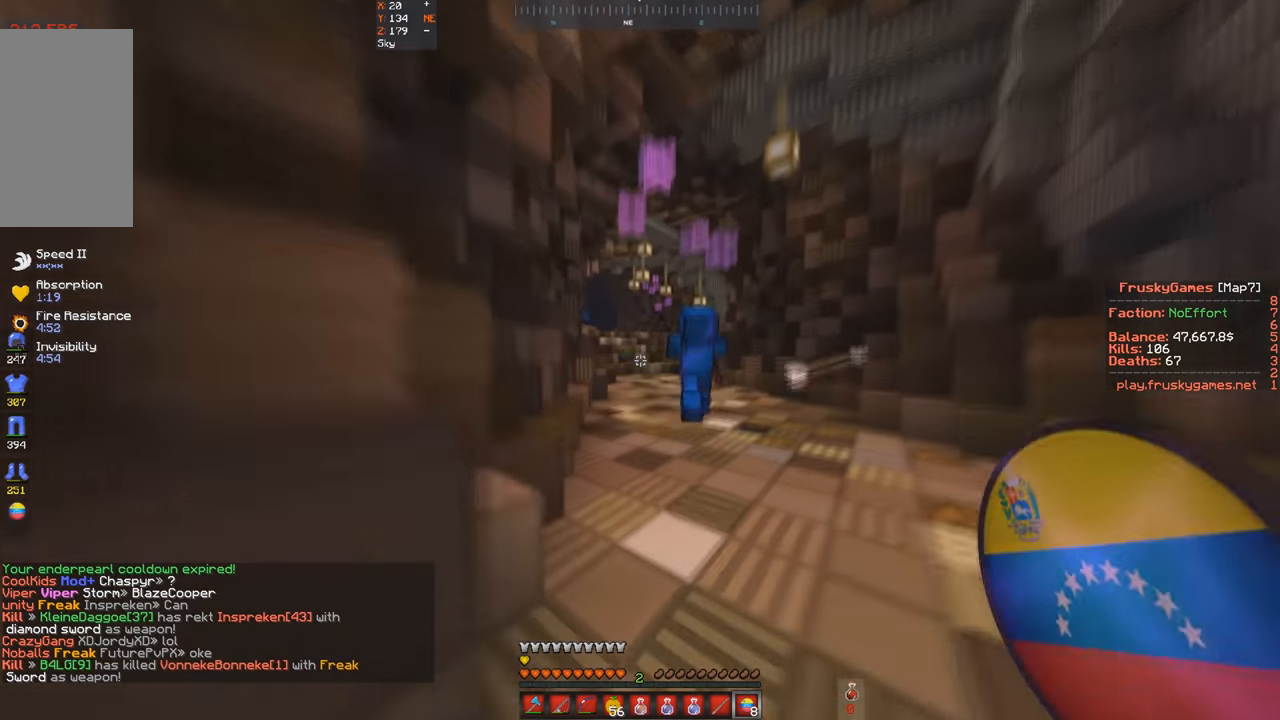
{"keys": ["a", "w"], "events": [[333, "a", "down"]]}
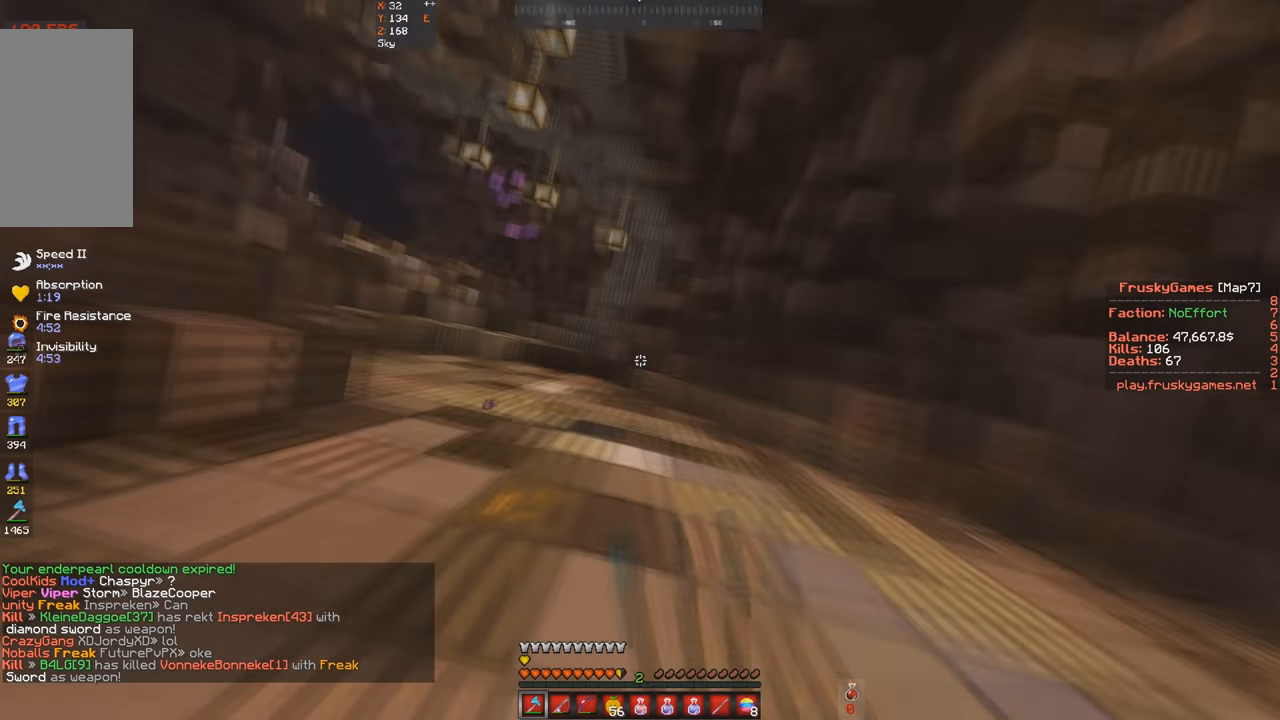
{"keys": ["a", "w"], "events": [[167, "s", "down"], [233, "w", "up"], [333, "w", "down"], [467, "s", "up"]]}
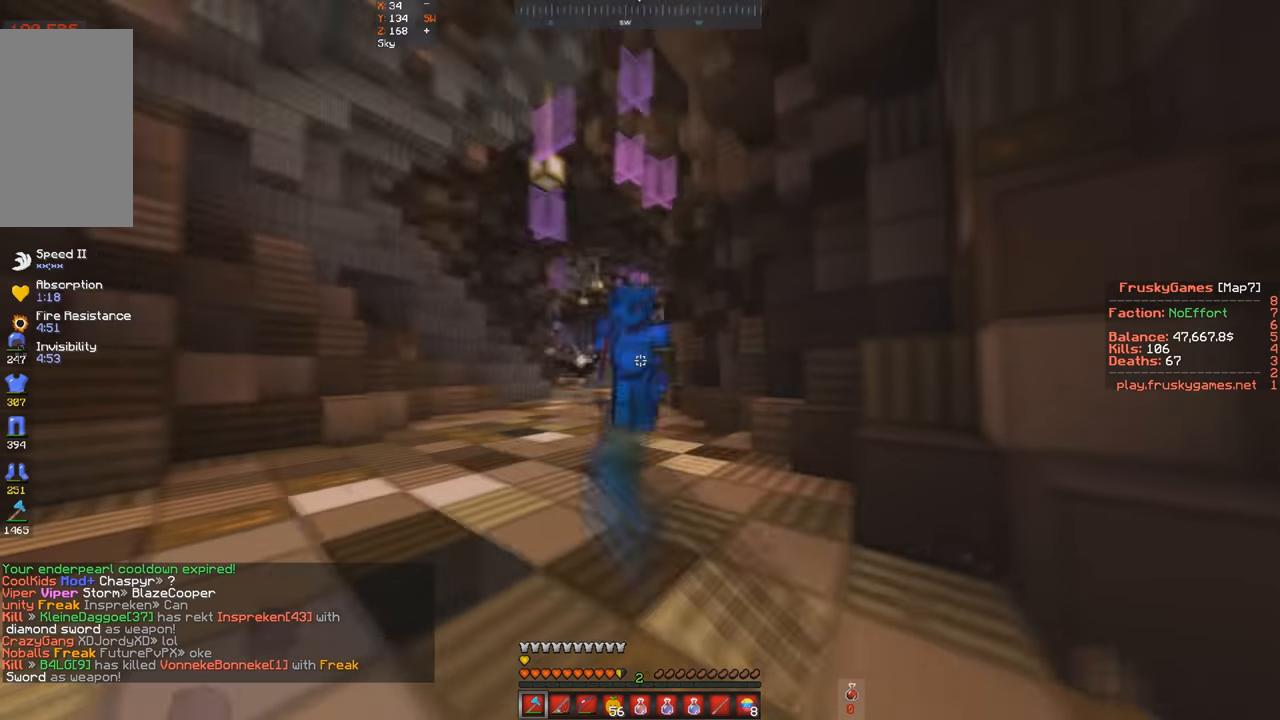
{"keys": ["s", "w"], "events": [[33, "a", "up"], [200, "d", "down"], [333, "d", "up"], [333, "s", "down"], [333, "w", "up"], [500, "w", "down"]]}
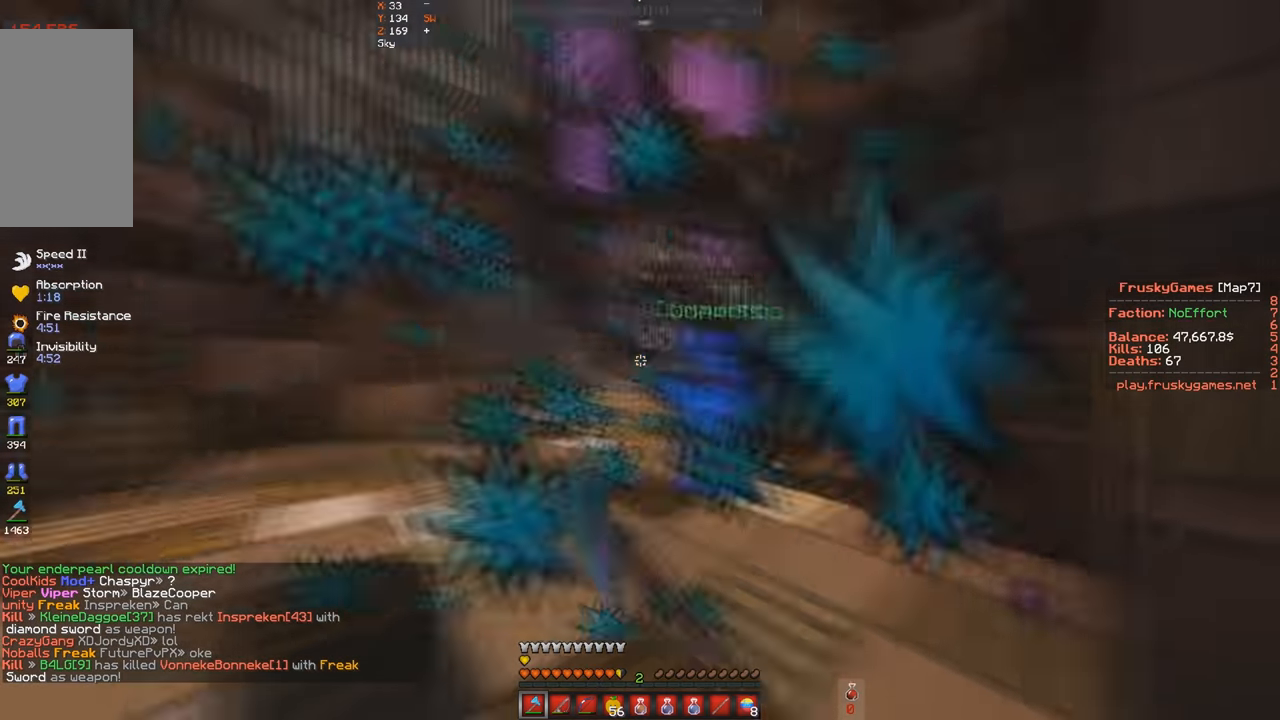
{"keys": ["a", "w"], "events": [[133, "s", "up"], [200, "s", "down"], [267, "a", "down"], [400, "s", "up"]]}
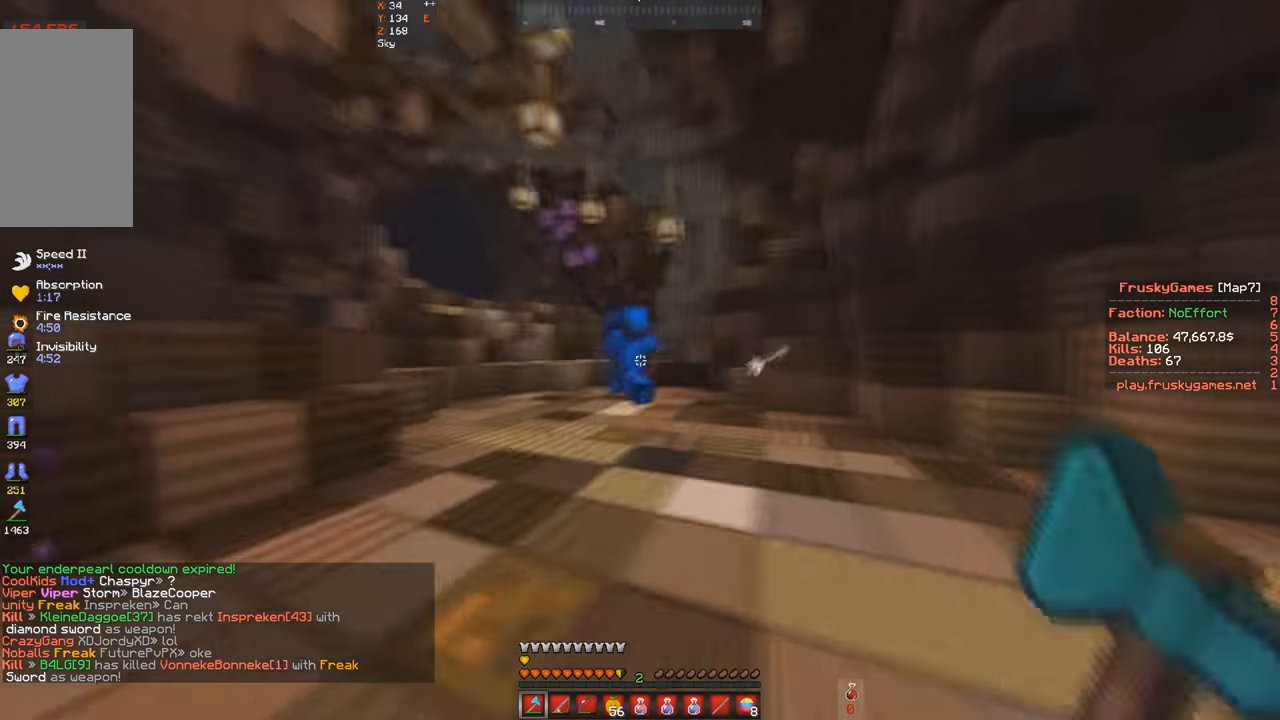
{"keys": ["w"], "events": [[400, "a", "up"]]}
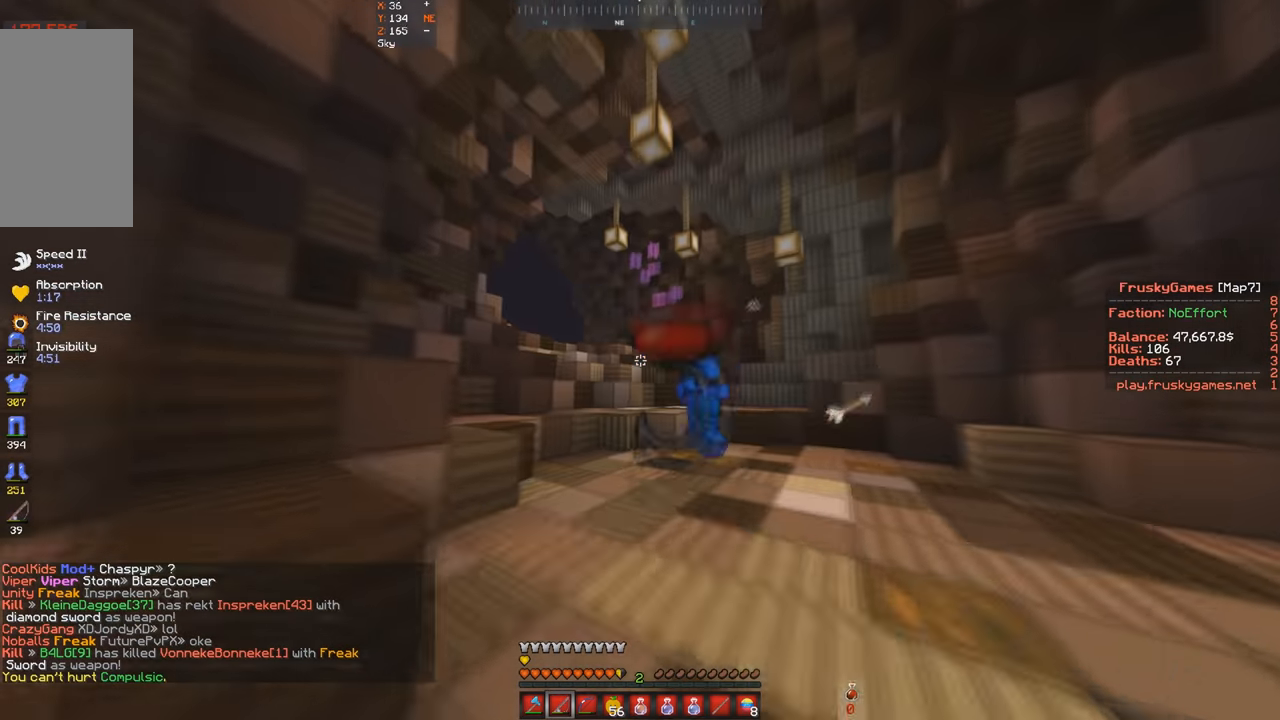
{"keys": ["w"], "events": []}
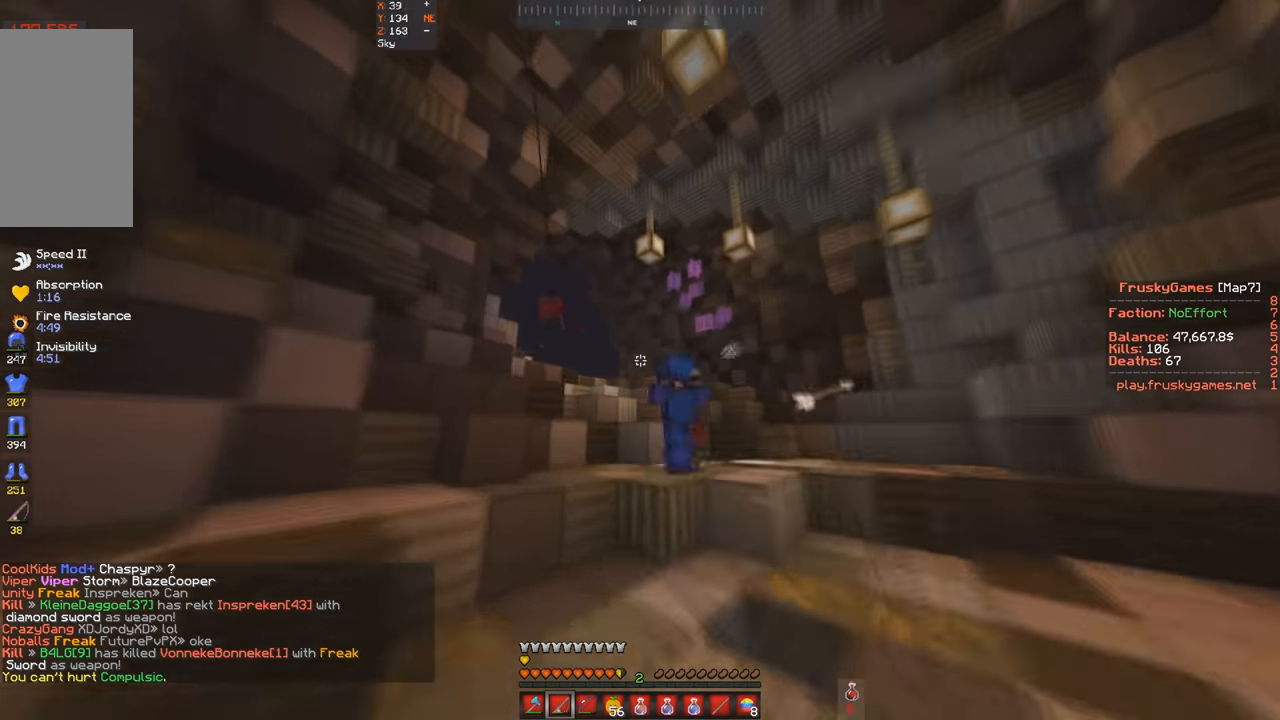
{"keys": ["space", "w"], "events": [[233, "space", "down"]]}
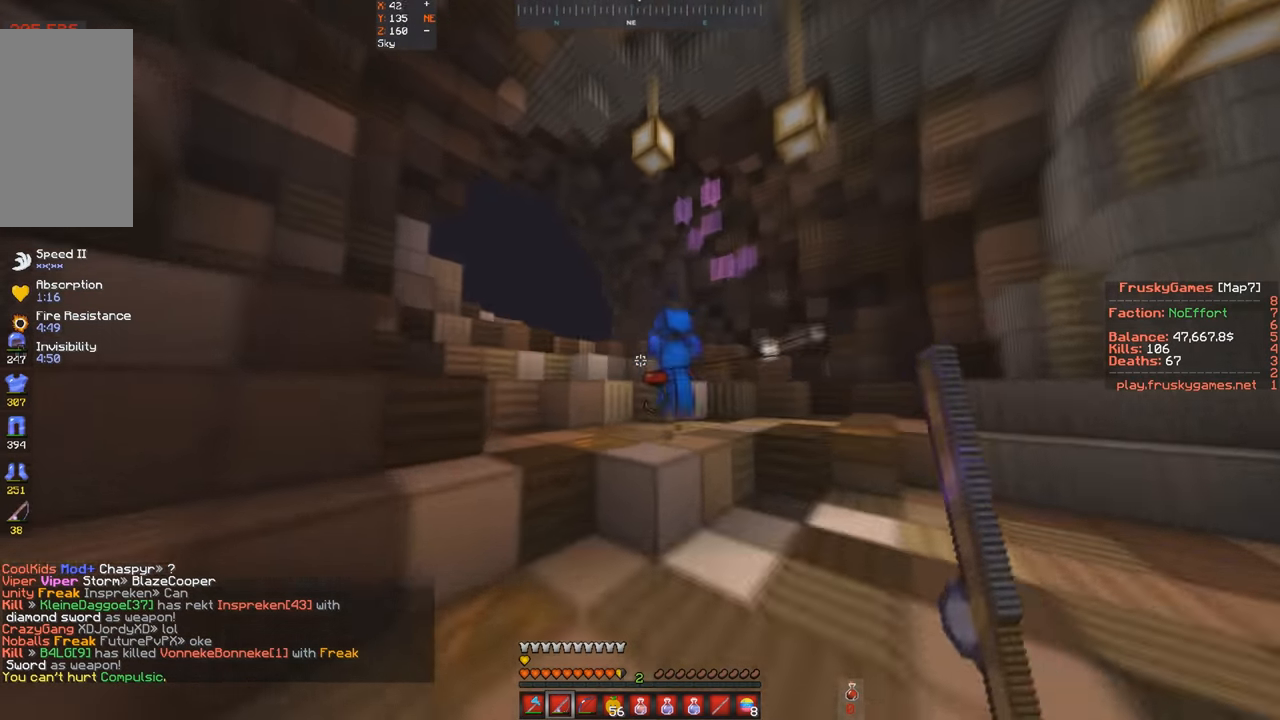
{"keys": ["w"], "events": [[33, "space", "up"], [133, "space", "down"], [433, "space", "up"]]}
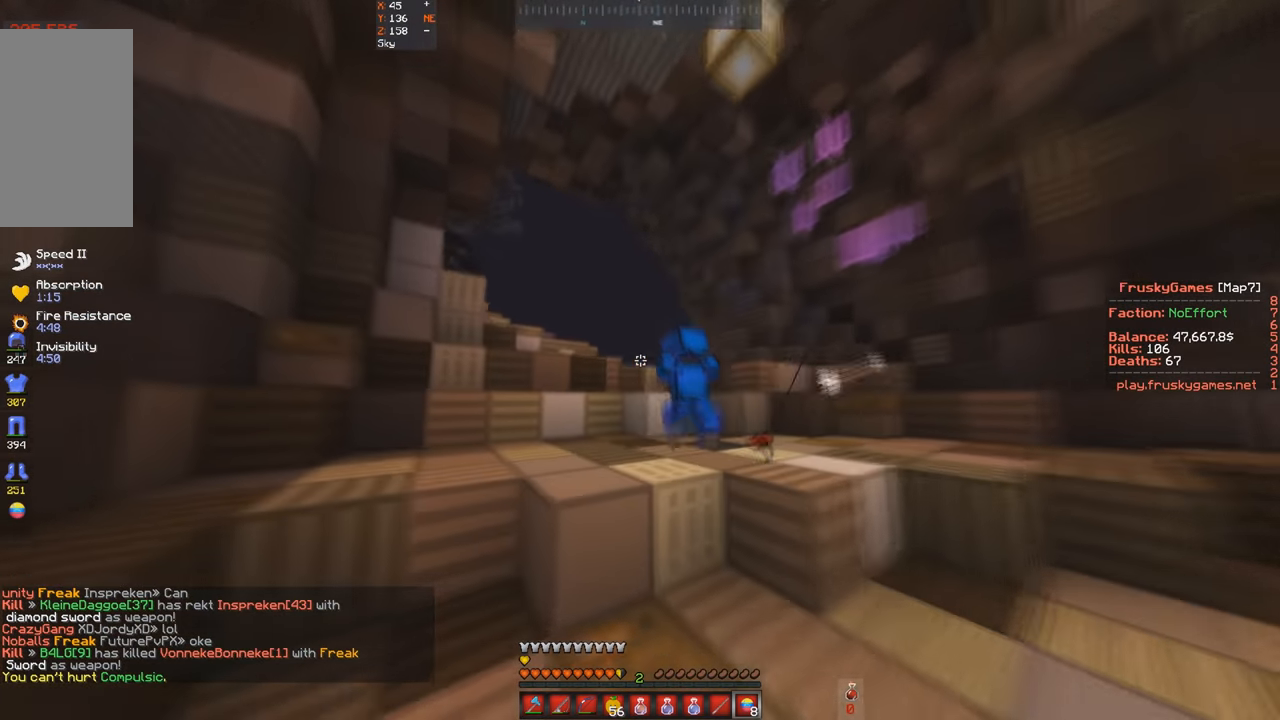
{"keys": ["a", "w"], "events": [[200, "space", "down"], [433, "space", "up"], [500, "a", "down"]]}
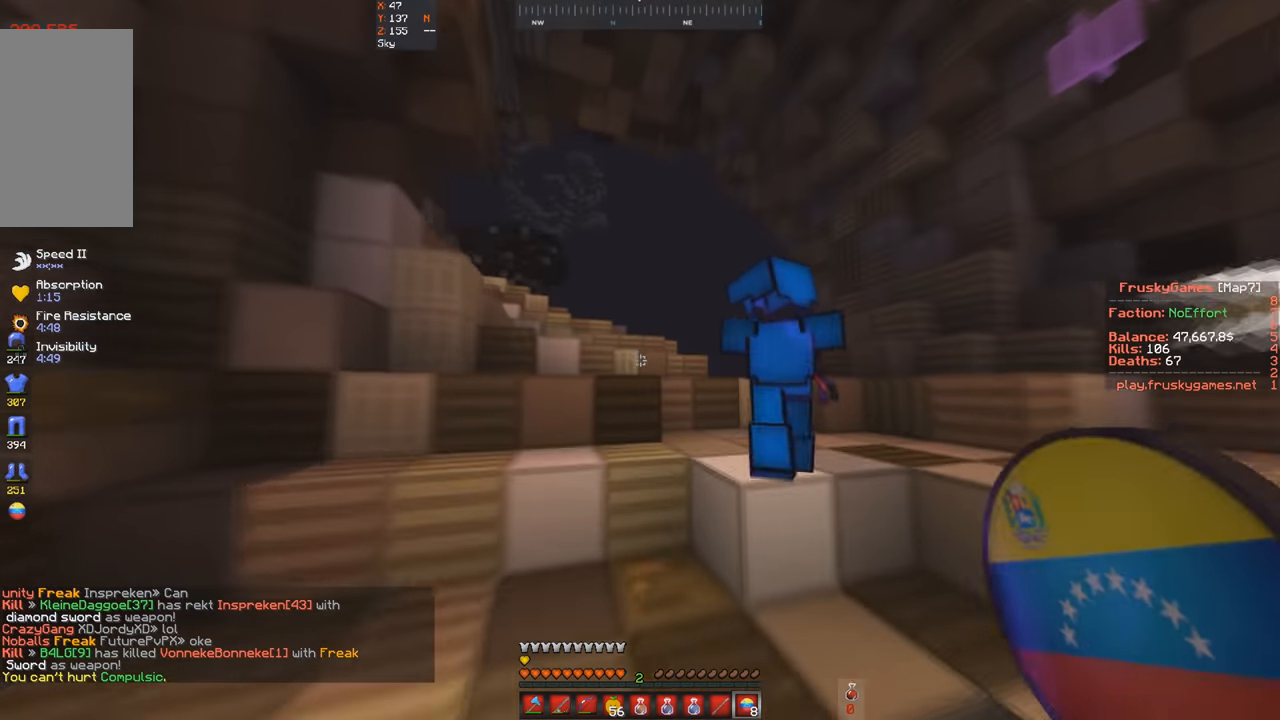
{"keys": ["w"], "events": [[133, "a", "up"], [200, "space", "down"], [367, "space", "up"]]}
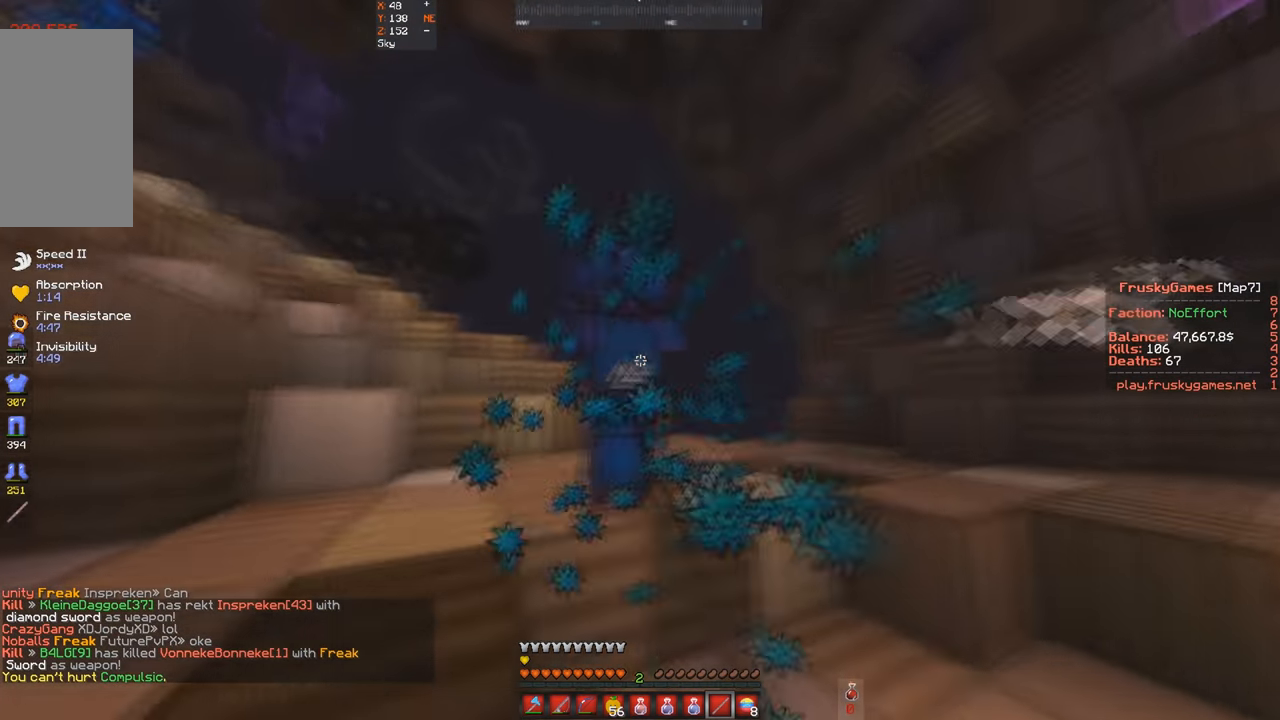
{"keys": ["a", "w"], "events": [[33, "space", "down"], [300, "a", "down"], [333, "space", "up"]]}
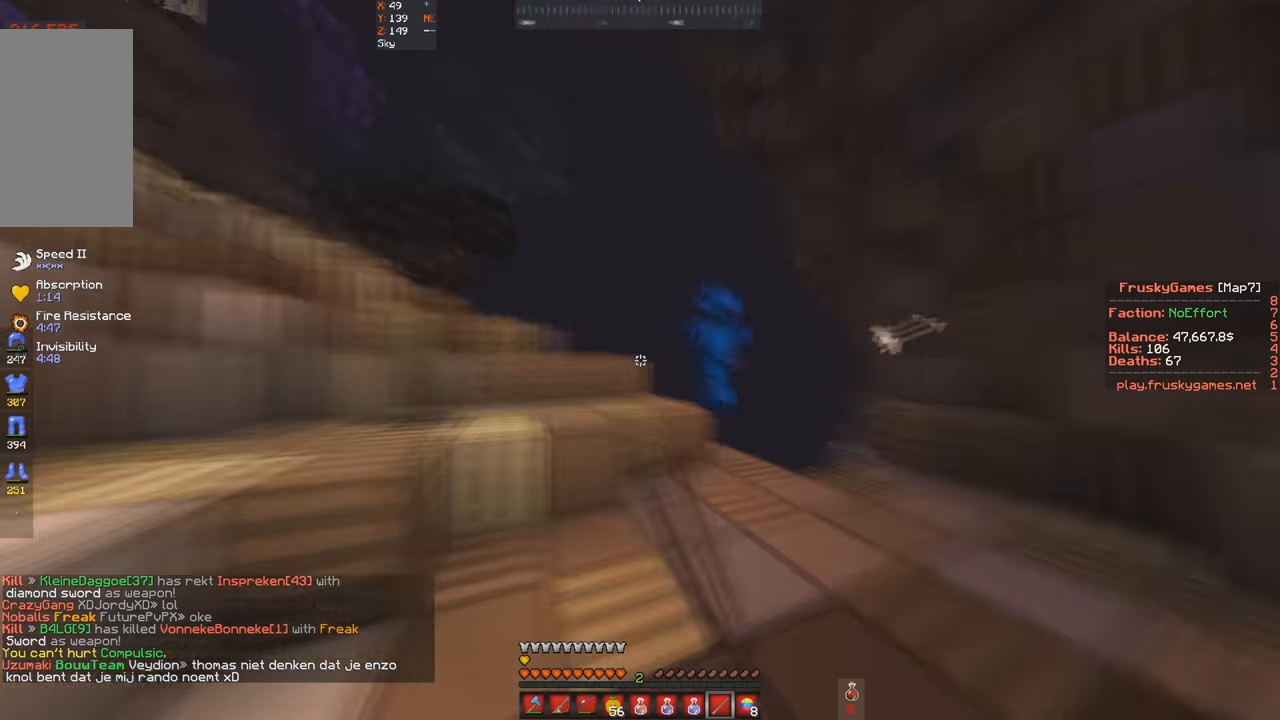
{"keys": ["a", "s", "w"], "events": [[133, "a", "up"], [233, "space", "down"], [333, "a", "down"], [500, "s", "down"], [500, "space", "up"]]}
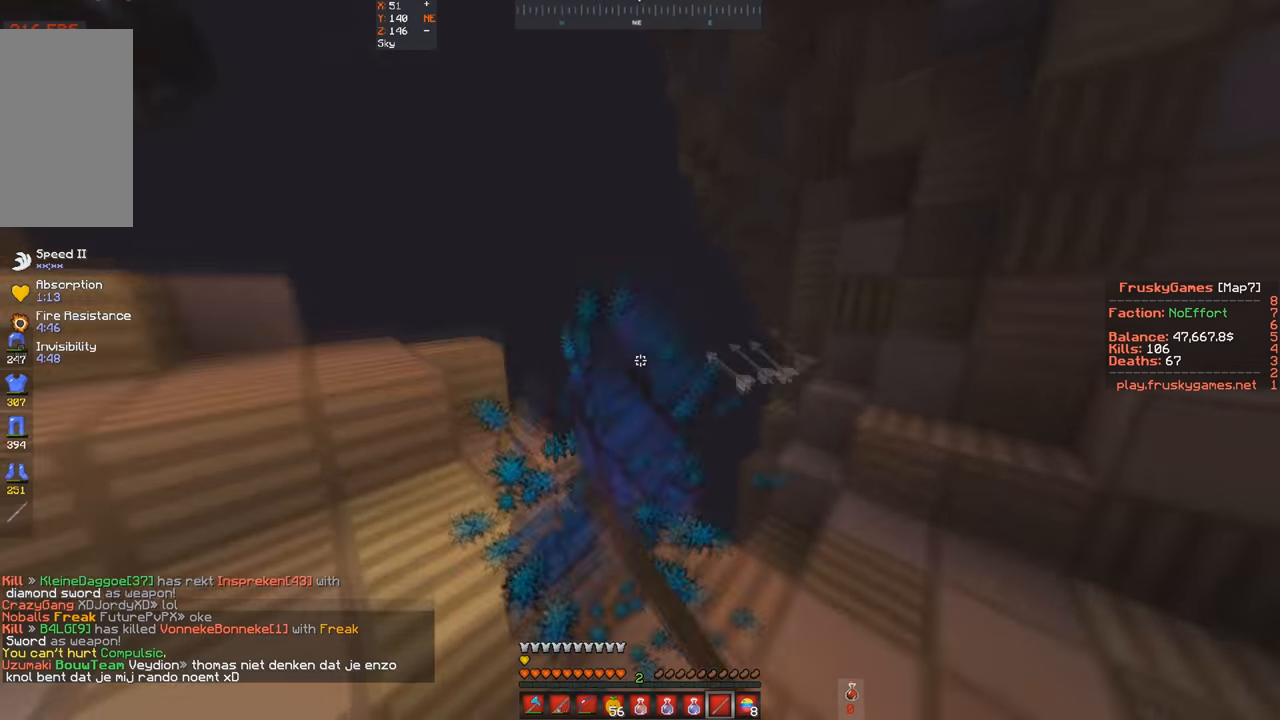
{"keys": ["s", "w"], "events": [[66, "w", "up"], [166, "w", "down"], [266, "s", "up"], [333, "a", "up"], [500, "s", "down"]]}
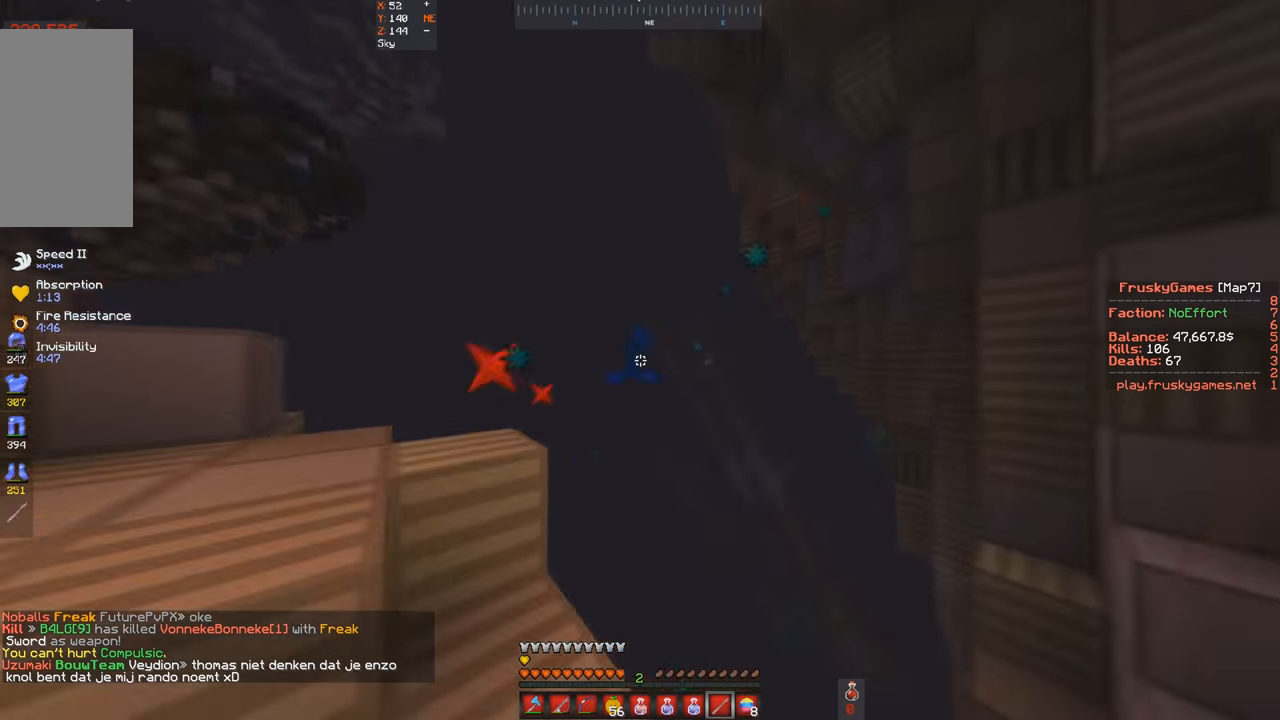
{"keys": ["s"], "events": [[66, "w", "up"]]}
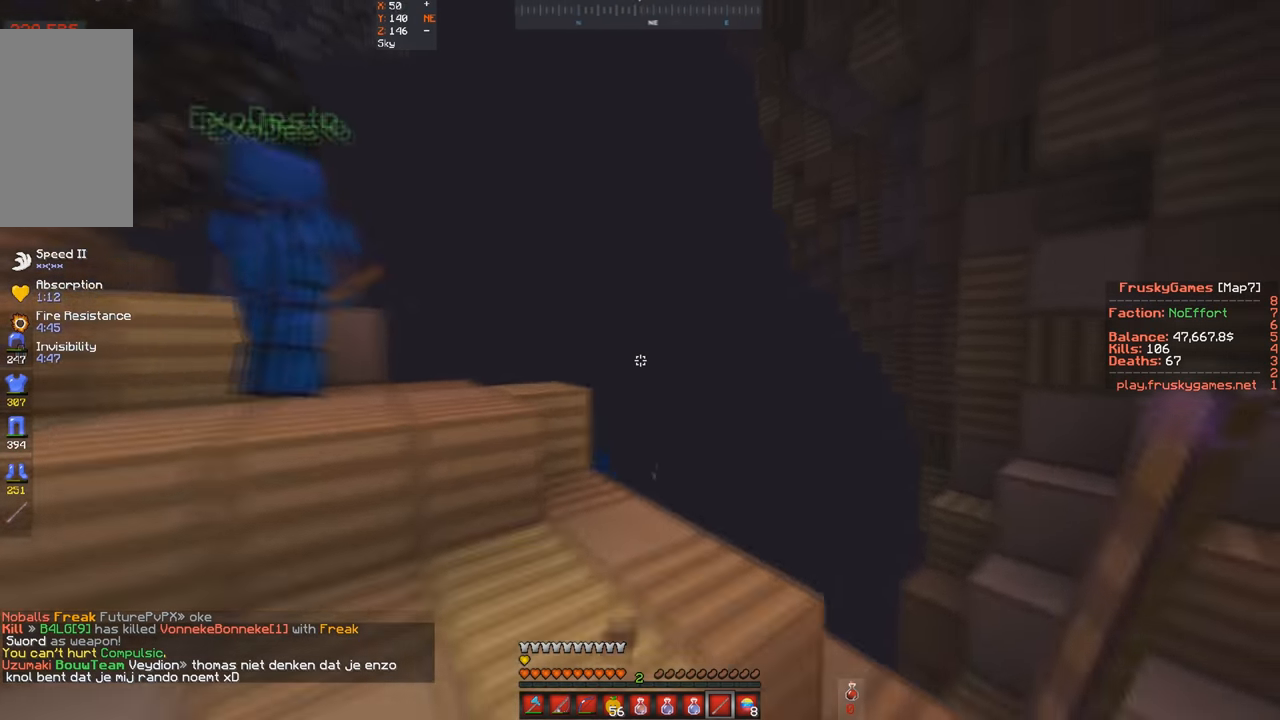
{"keys": ["a", "w"], "events": [[200, "w", "down"], [300, "a", "down"], [300, "s", "up"]]}
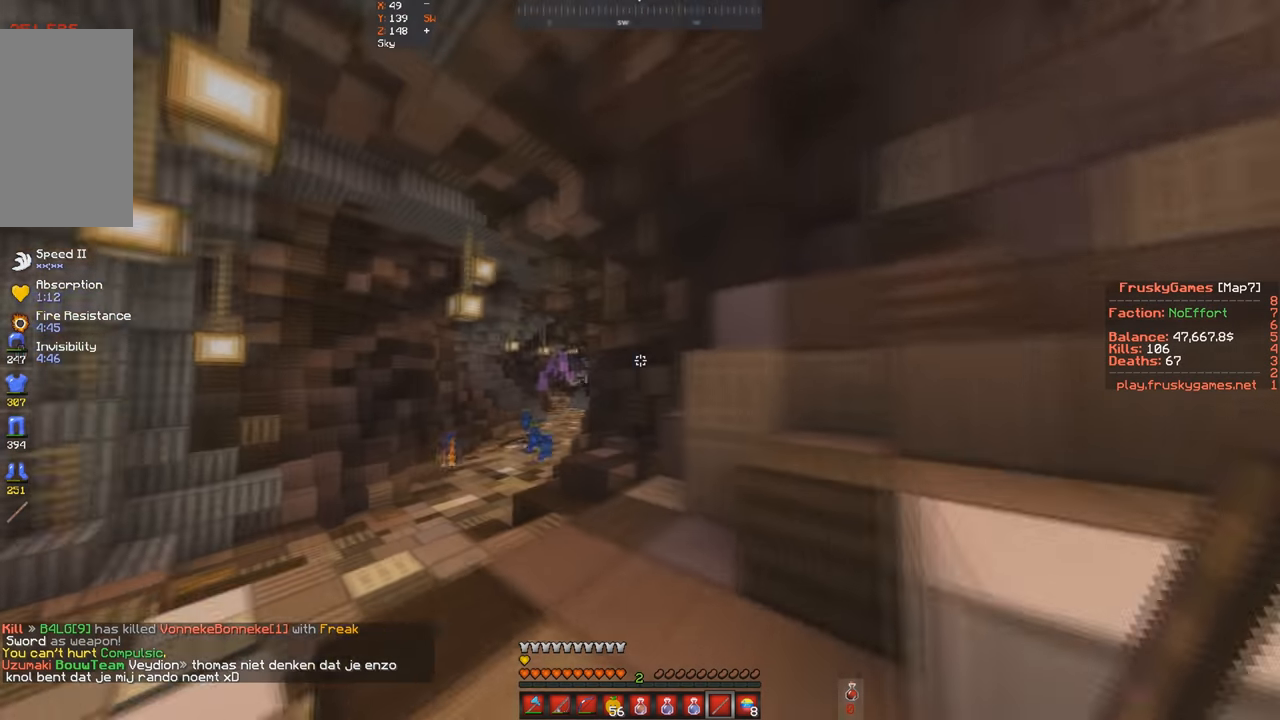
{"keys": ["a", "w"], "events": [[133, "a", "up"], [500, "a", "down"]]}
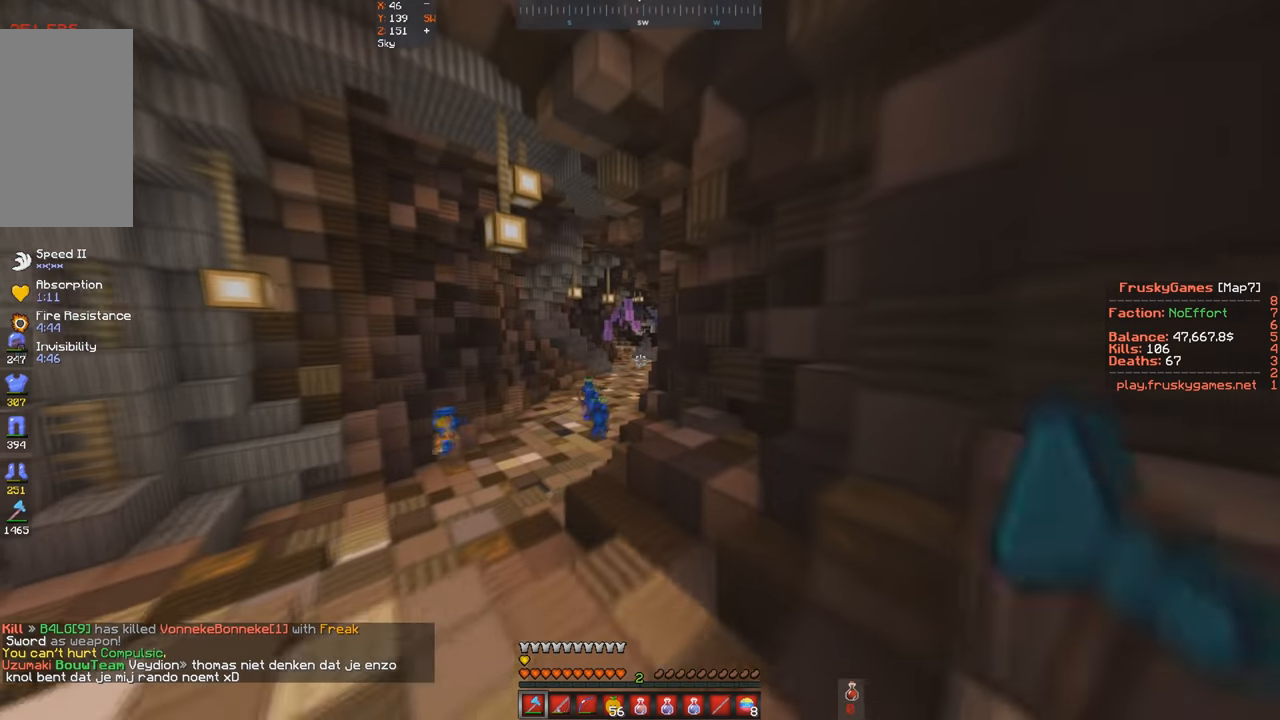
{"keys": ["a", "w"], "events": []}
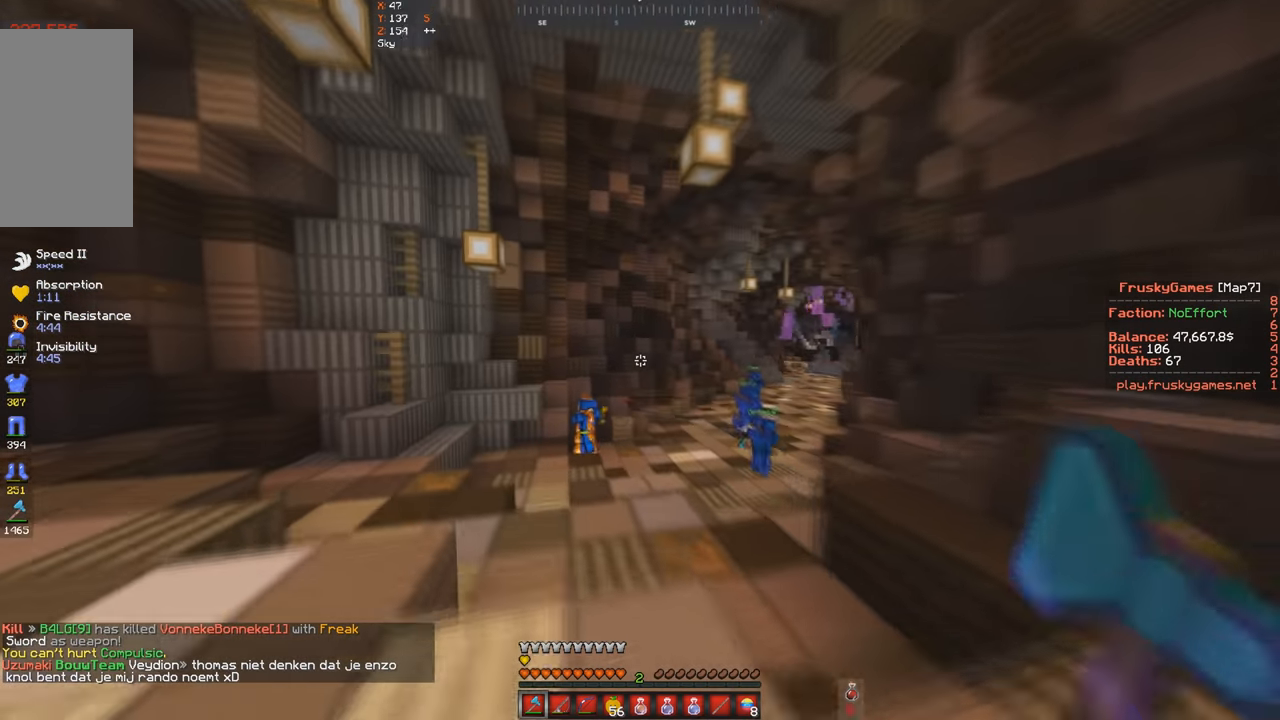
{"keys": ["w"], "events": [[166, "a", "up"]]}